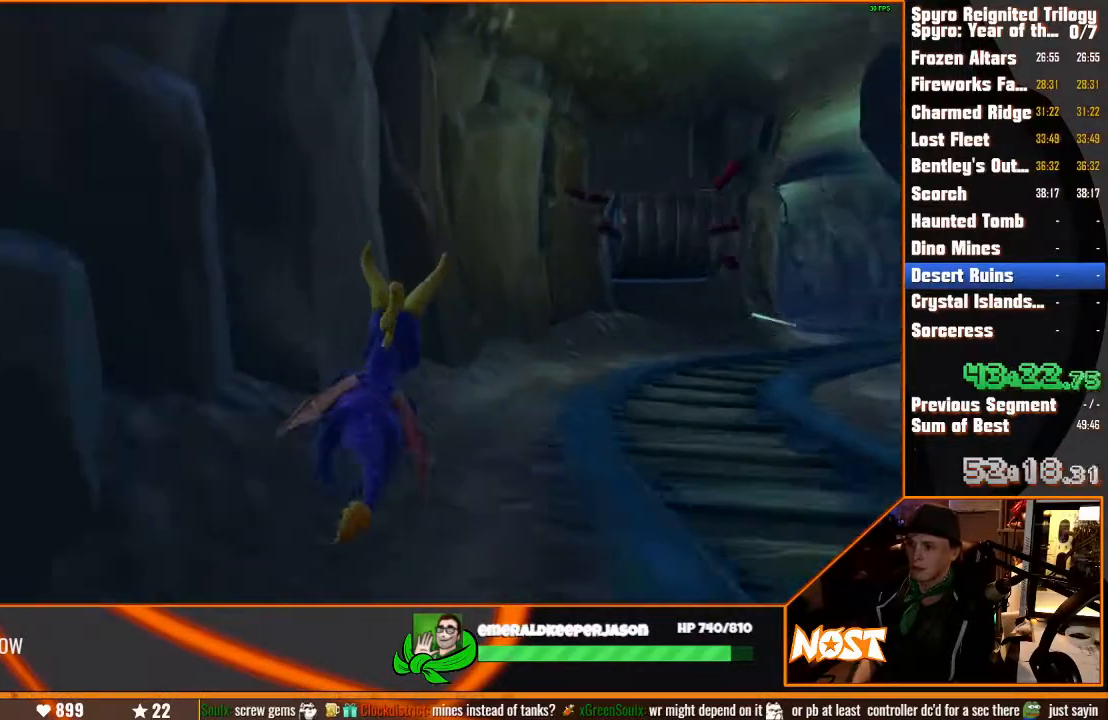
Gameplay with a controller (PlayStation layout); each line is a JSON object with the inputs held at the frame after it (dt_ms = milliseconds from this image to that frame). "events" lists button and stick changes between this image and that frame as [ms after this image, input, new state], when the widget could be followed in between. Not read: DPAD_LEFT L3 R3.
{"dt_ms": 500, "buttons": [], "left_stick": "up-right", "right_stick": "center", "events": [[150, "left_stick", "up-right"]]}
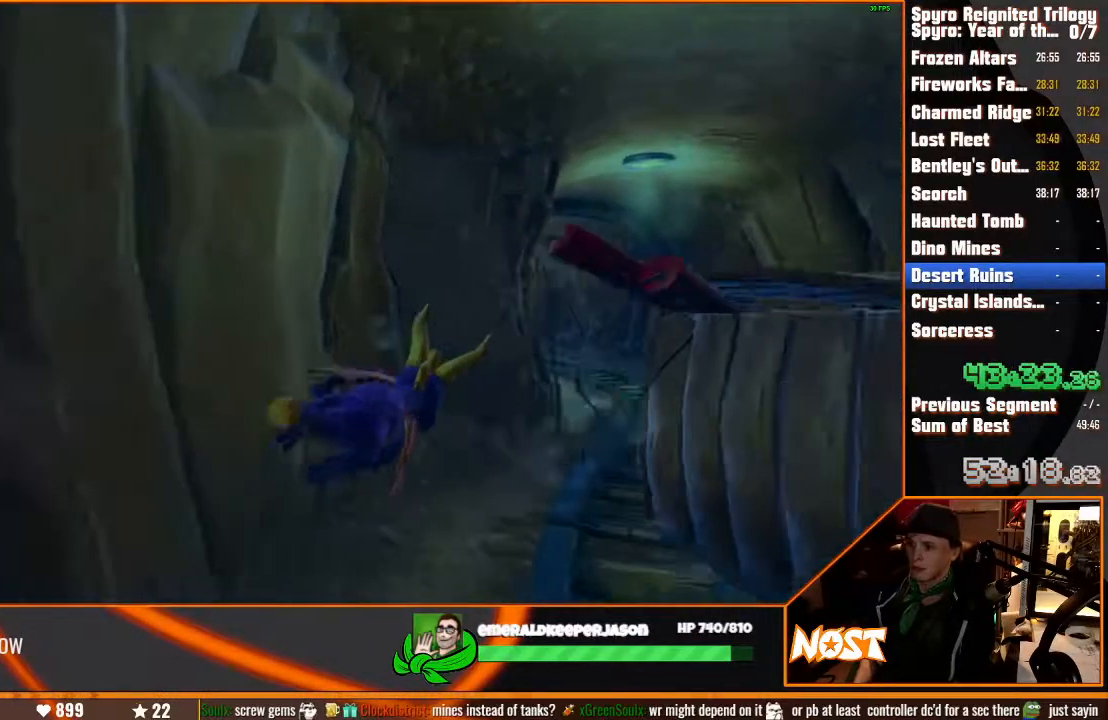
{"dt_ms": 500, "buttons": [], "left_stick": "down-left", "right_stick": "center", "events": [[150, "left_stick", "center"], [483, "left_stick", "down-left"]]}
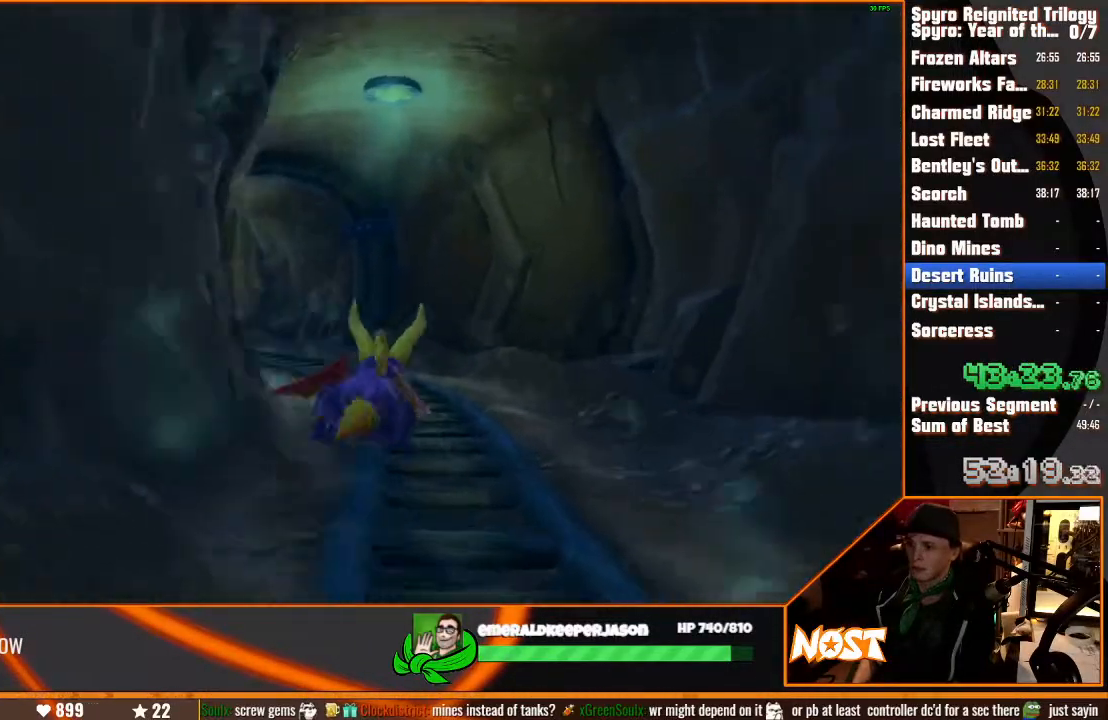
{"dt_ms": 1000, "buttons": [], "left_stick": "center", "right_stick": "center", "events": [[100, "left_stick", "center"], [300, "left_stick", "down-left"], [433, "left_stick", "left"], [650, "left_stick", "center"]]}
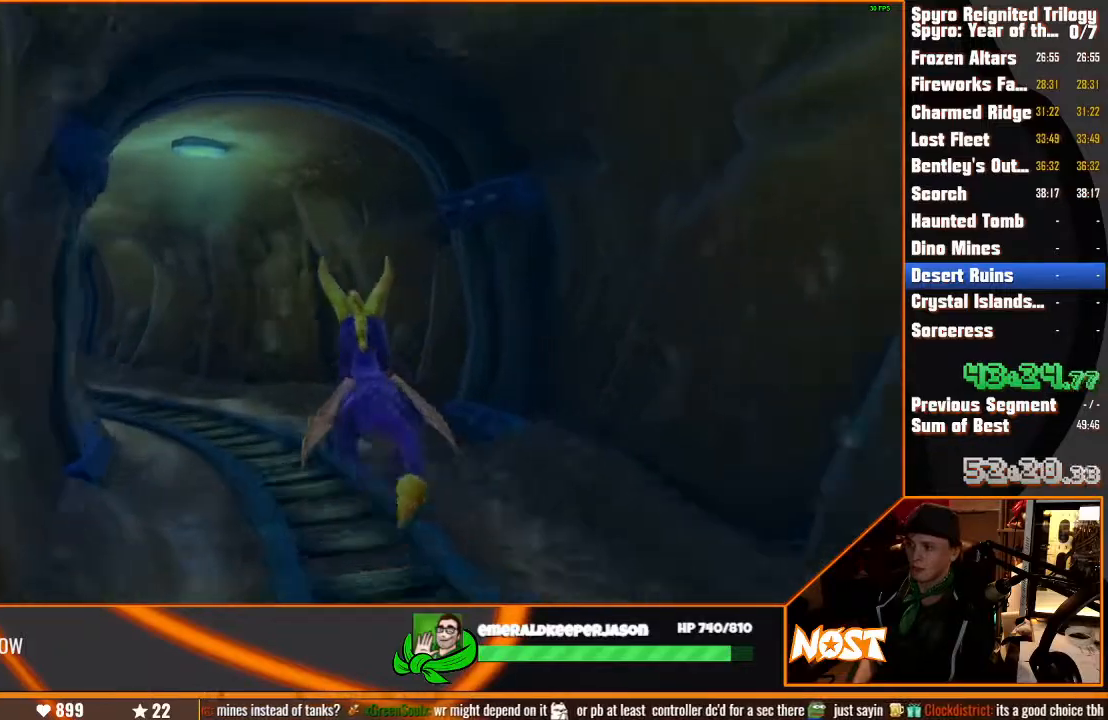
{"dt_ms": 500, "buttons": [], "left_stick": "up-left", "right_stick": "center", "events": [[50, "left_stick", "up-left"], [300, "left_stick", "center"], [467, "left_stick", "up-left"]]}
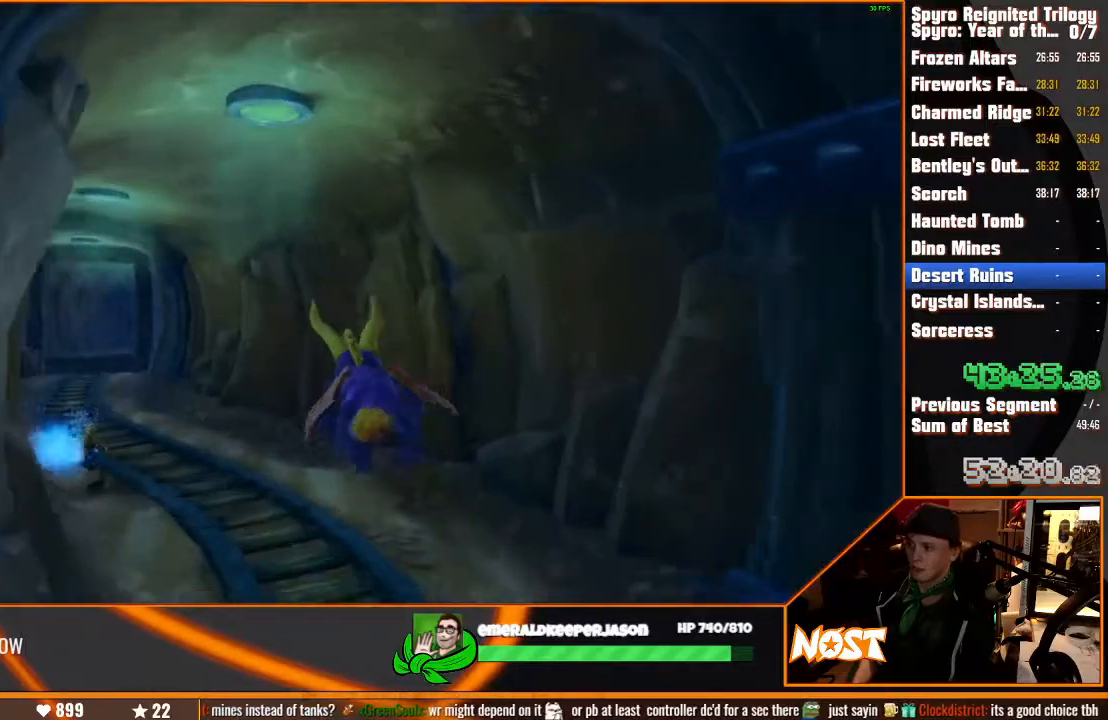
{"dt_ms": 500, "buttons": [], "left_stick": "down-left", "right_stick": "center", "events": [[133, "left_stick", "center"], [467, "left_stick", "down-left"]]}
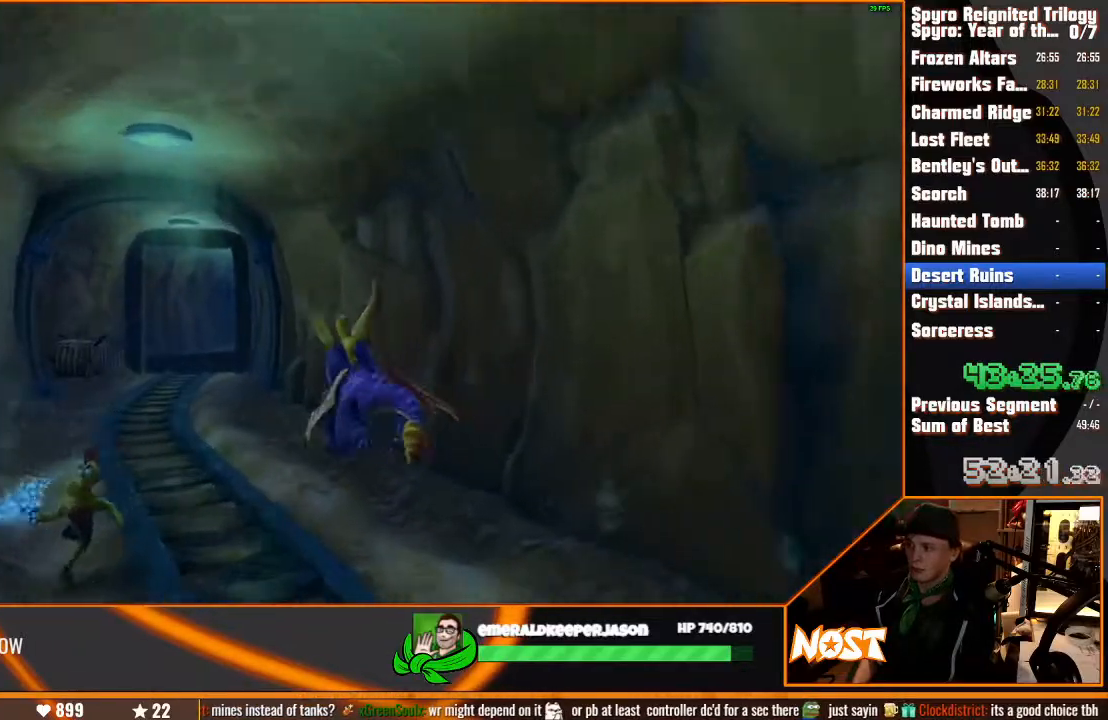
{"dt_ms": 500, "buttons": [], "left_stick": "center", "right_stick": "center", "events": [[150, "left_stick", "center"]]}
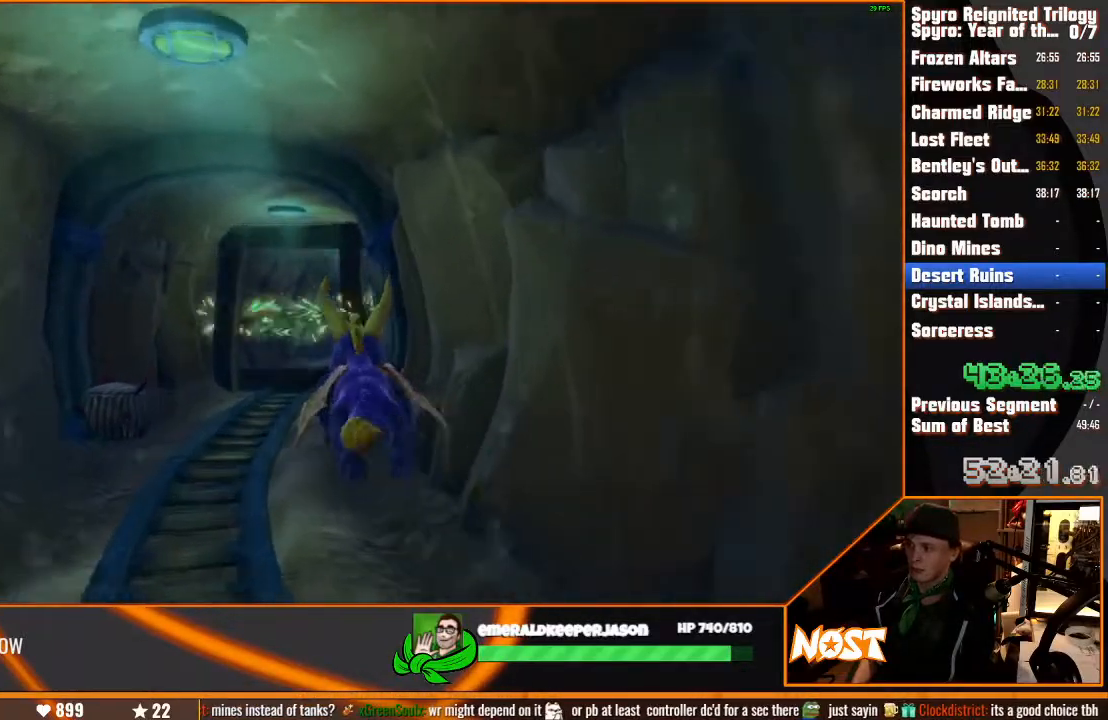
{"dt_ms": 500, "buttons": [], "left_stick": "center", "right_stick": "center", "events": [[400, "left_stick", "left"], [483, "left_stick", "center"]]}
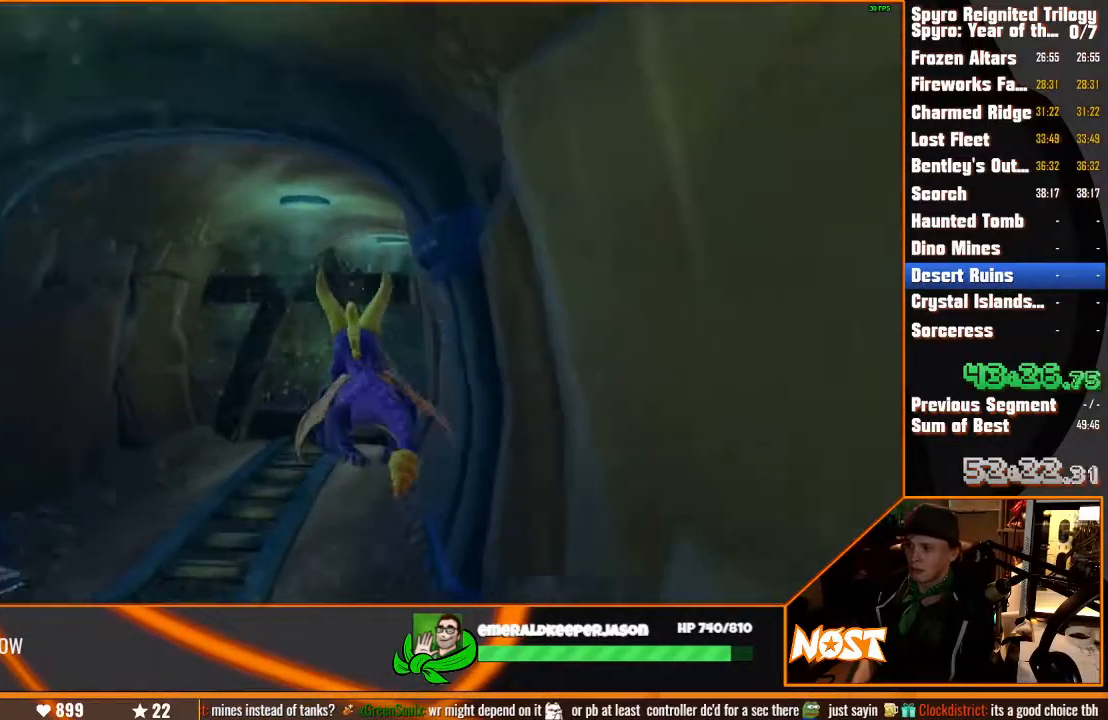
{"dt_ms": 500, "buttons": [], "left_stick": "center", "right_stick": "center", "events": []}
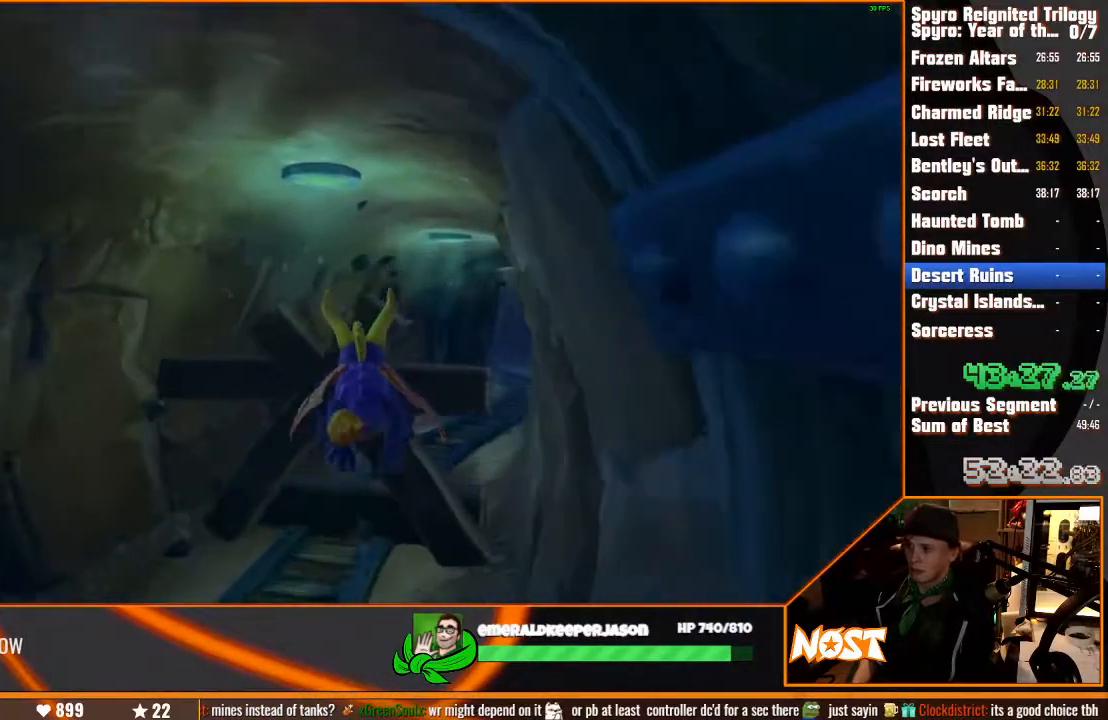
{"dt_ms": 500, "buttons": [], "left_stick": "right", "right_stick": "center", "events": [[300, "left_stick", "right"]]}
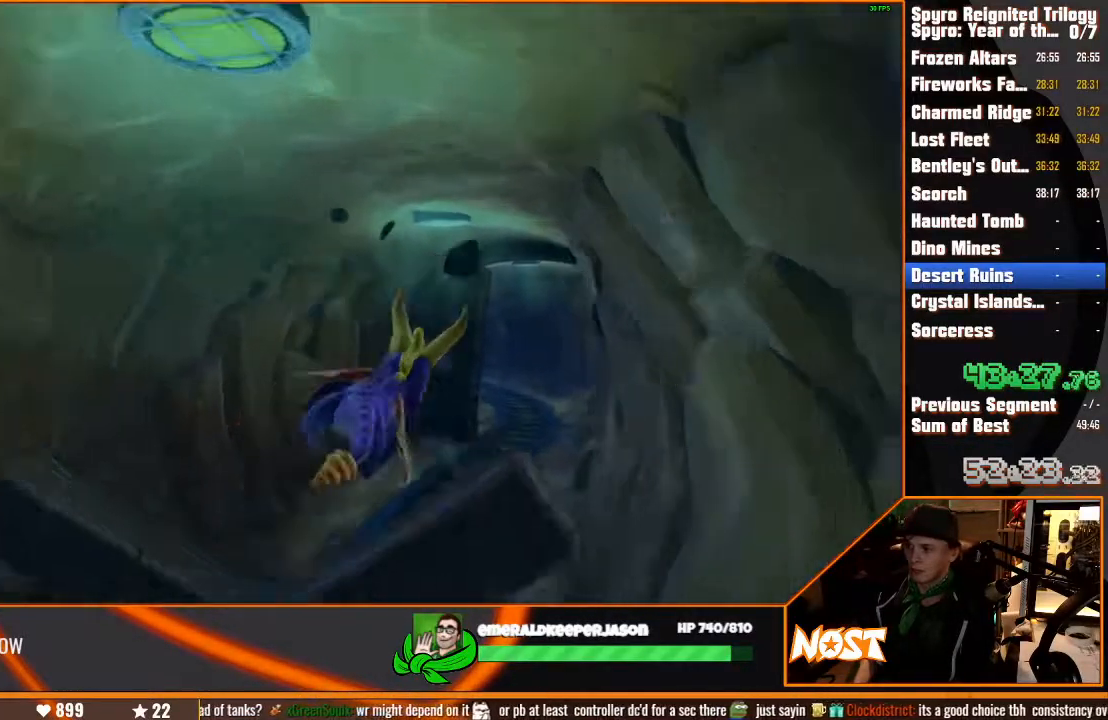
{"dt_ms": 500, "buttons": [], "left_stick": "center", "right_stick": "center", "events": [[250, "left_stick", "up"], [367, "left_stick", "center"]]}
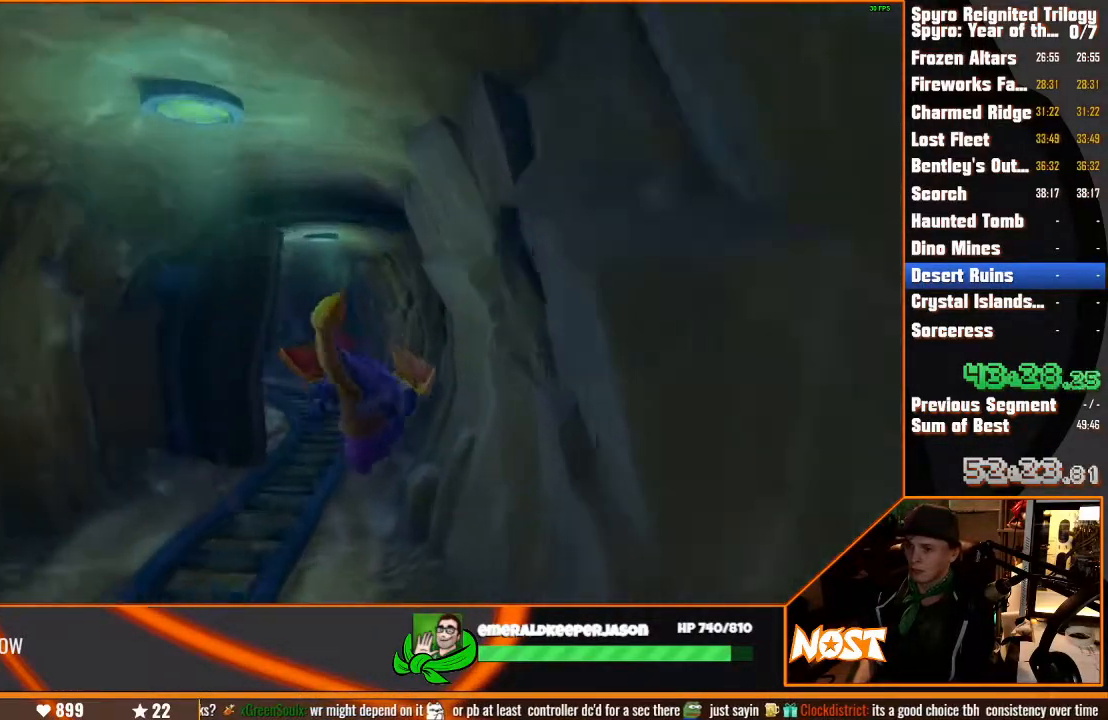
{"dt_ms": 500, "buttons": [], "left_stick": "down-left", "right_stick": "center", "events": [[283, "left_stick", "down-left"]]}
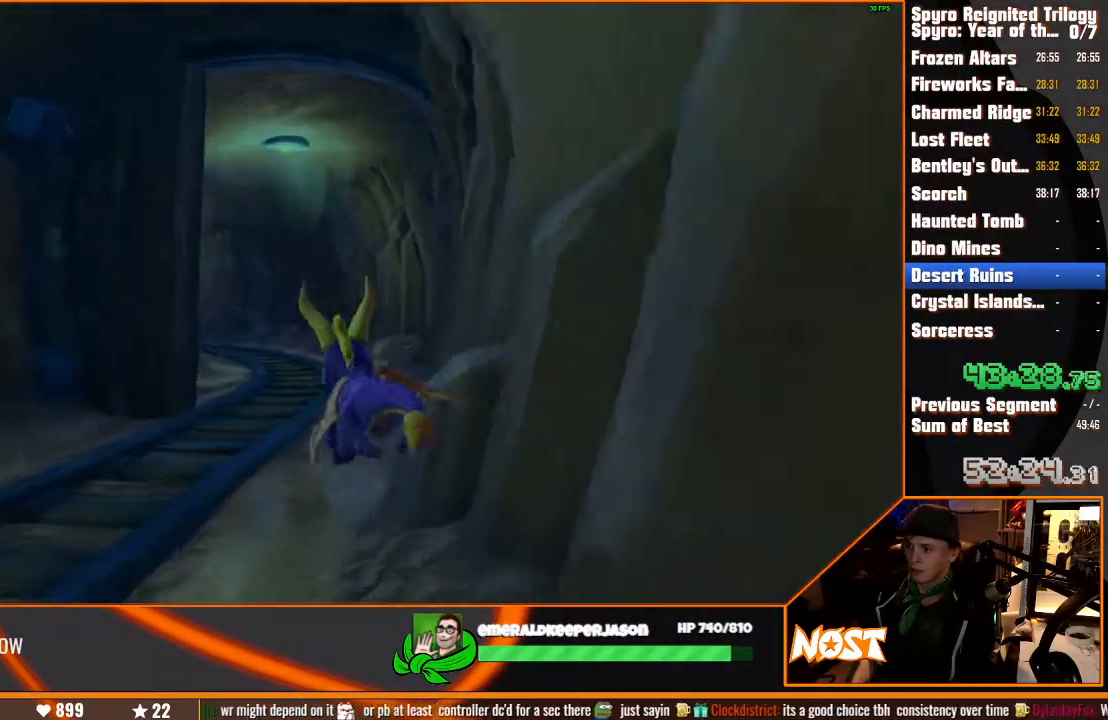
{"dt_ms": 500, "buttons": [], "left_stick": "down", "right_stick": "center", "events": [[50, "left_stick", "center"], [433, "left_stick", "down"]]}
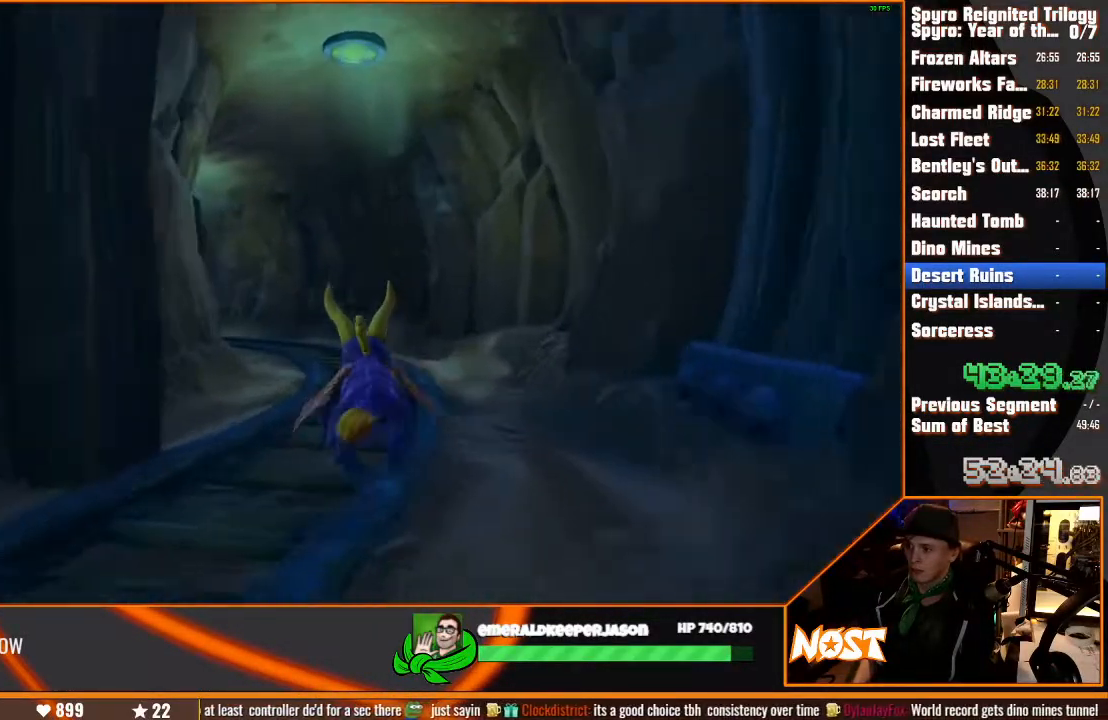
{"dt_ms": 500, "buttons": [], "left_stick": "left", "right_stick": "center", "events": [[33, "left_stick", "center"], [383, "left_stick", "left"]]}
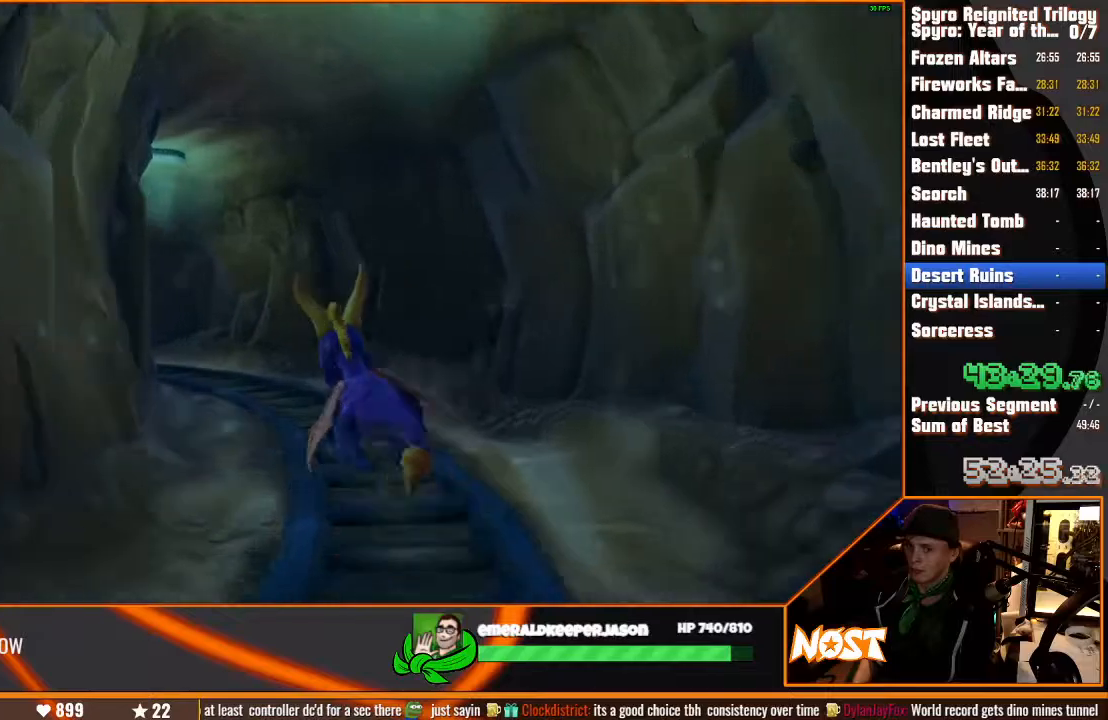
{"dt_ms": 500, "buttons": [], "left_stick": "center", "right_stick": "center", "events": [[67, "left_stick", "center"], [367, "left_stick", "left"], [500, "left_stick", "center"]]}
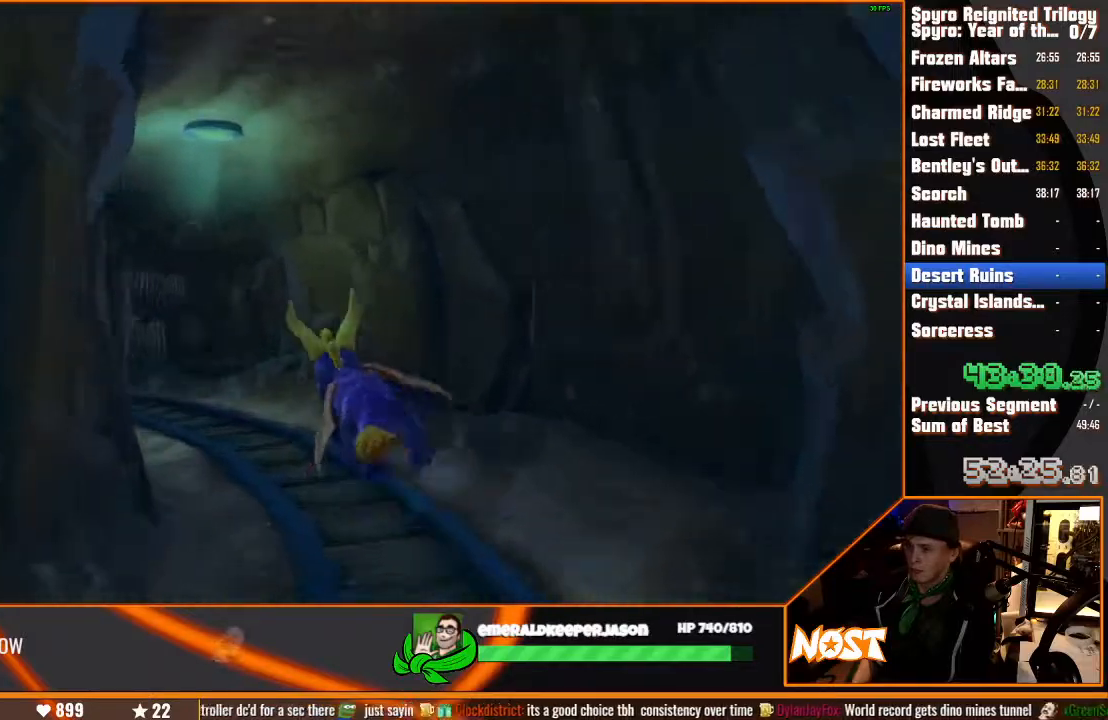
{"dt_ms": 500, "buttons": [], "left_stick": "up-left", "right_stick": "center", "events": [[250, "left_stick", "down"], [467, "left_stick", "up-left"]]}
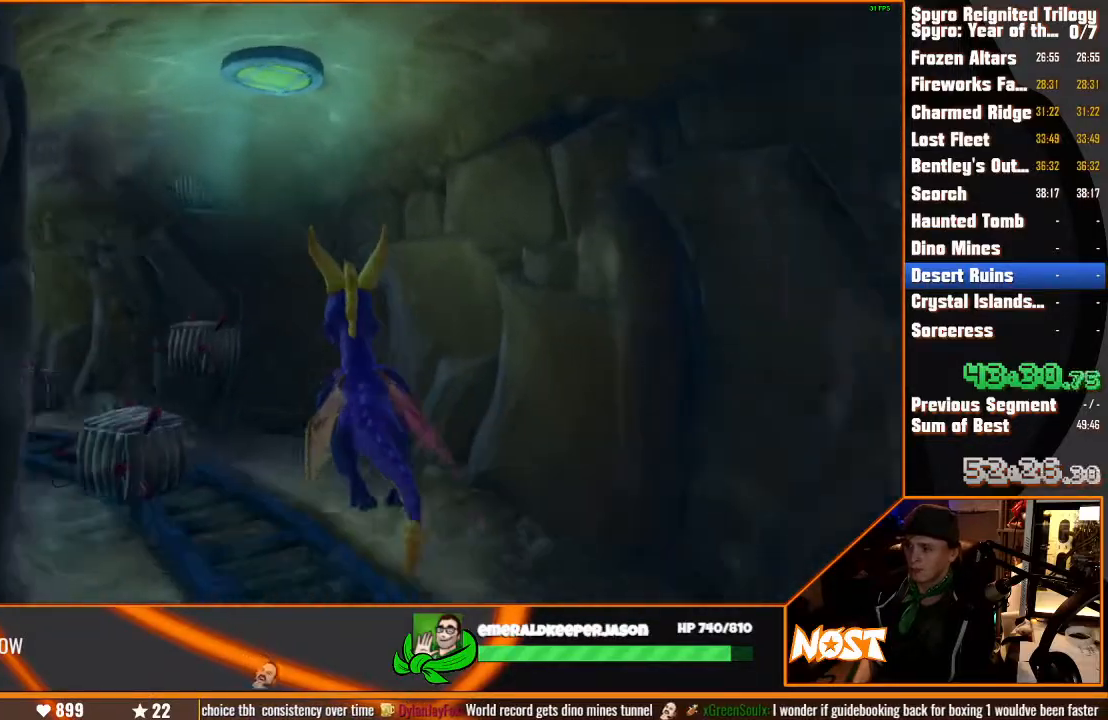
{"dt_ms": 500, "buttons": [], "left_stick": "left", "right_stick": "center", "events": [[17, "left_stick", "up"], [400, "left_stick", "left"]]}
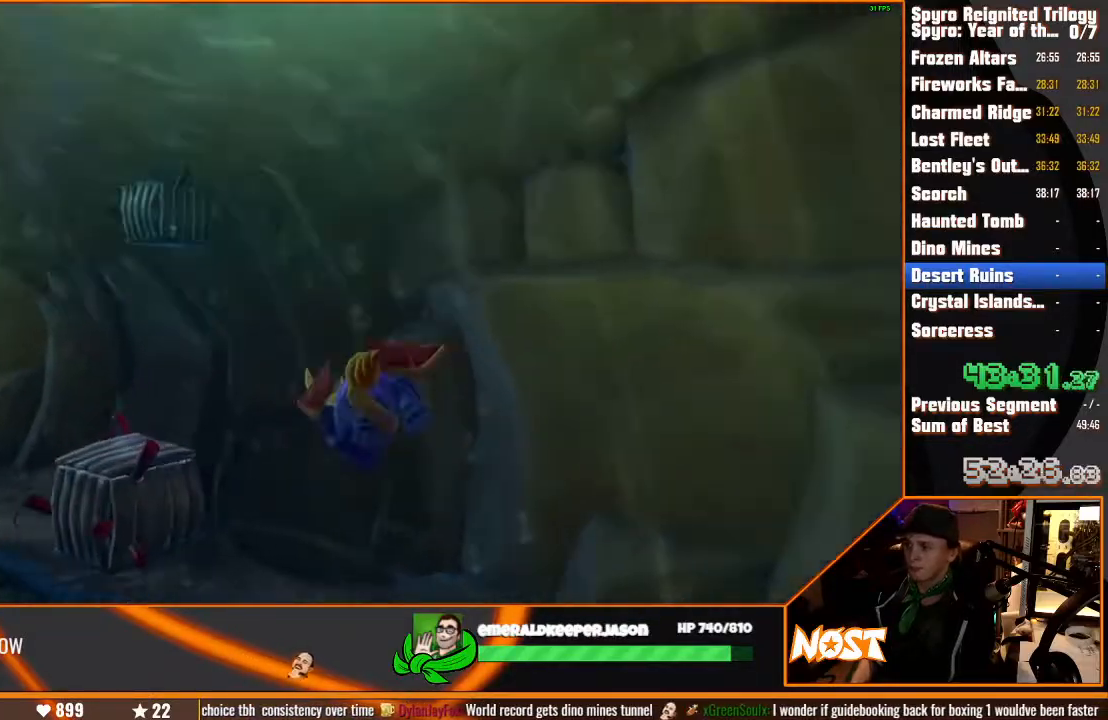
{"dt_ms": 500, "buttons": [], "left_stick": "left", "right_stick": "center", "events": [[250, "left_stick", "down"], [417, "left_stick", "left"]]}
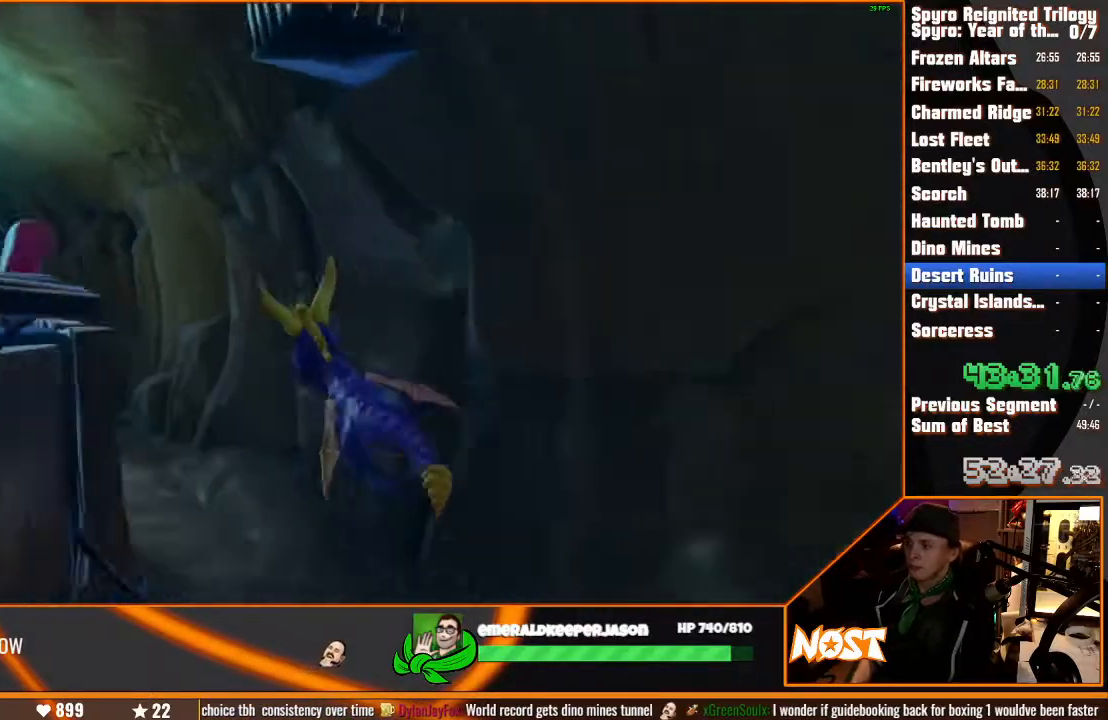
{"dt_ms": 1000, "buttons": [], "left_stick": "left", "right_stick": "center", "events": [[150, "left_stick", "down-left"], [267, "left_stick", "center"], [417, "left_stick", "right"], [500, "left_stick", "up-right"], [683, "left_stick", "center"], [900, "left_stick", "left"]]}
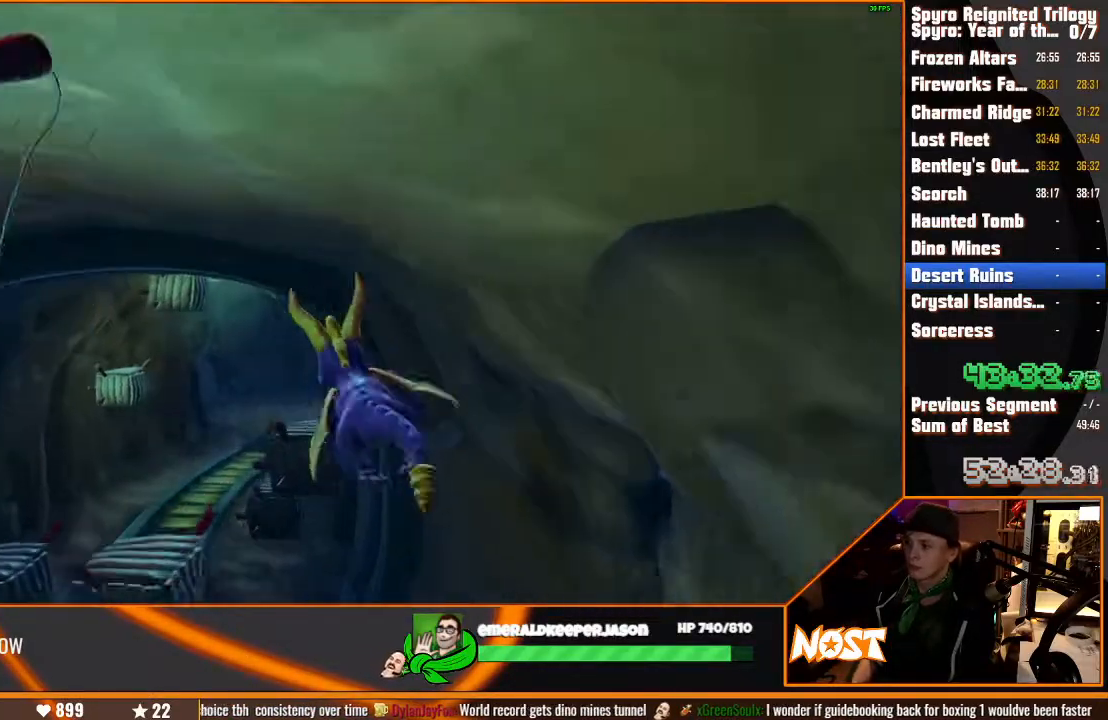
{"dt_ms": 500, "buttons": [], "left_stick": "up-right", "right_stick": "center", "events": [[133, "left_stick", "center"], [500, "left_stick", "up-right"]]}
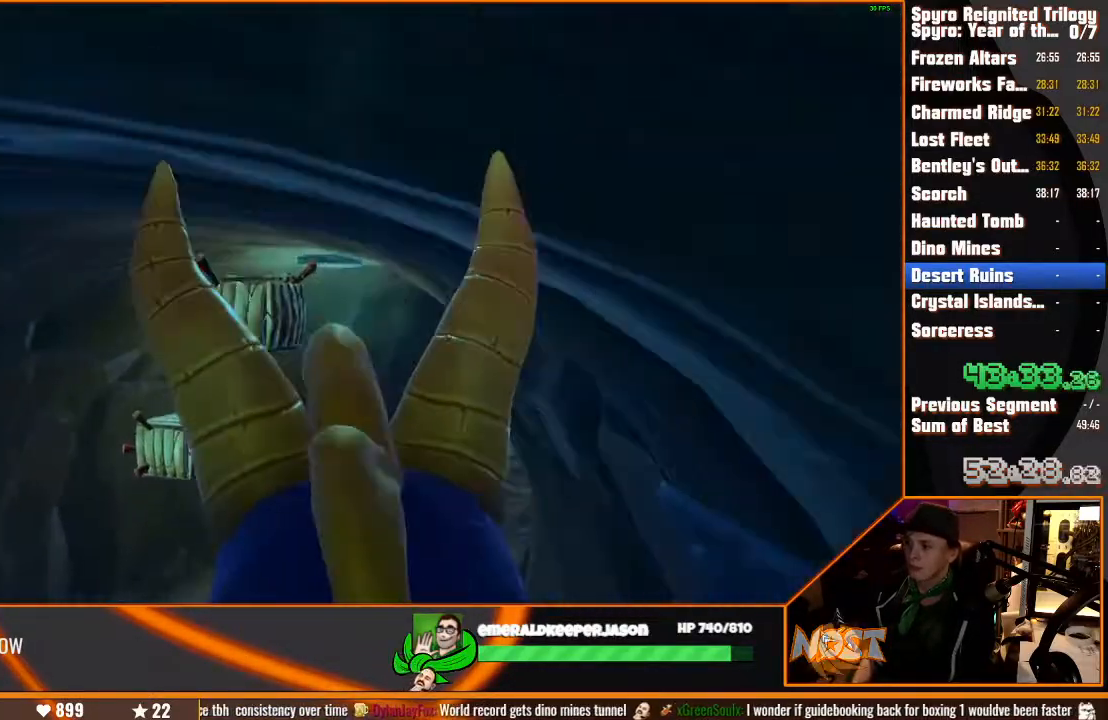
{"dt_ms": 500, "buttons": [], "left_stick": "center", "right_stick": "center", "events": [[400, "left_stick", "center"]]}
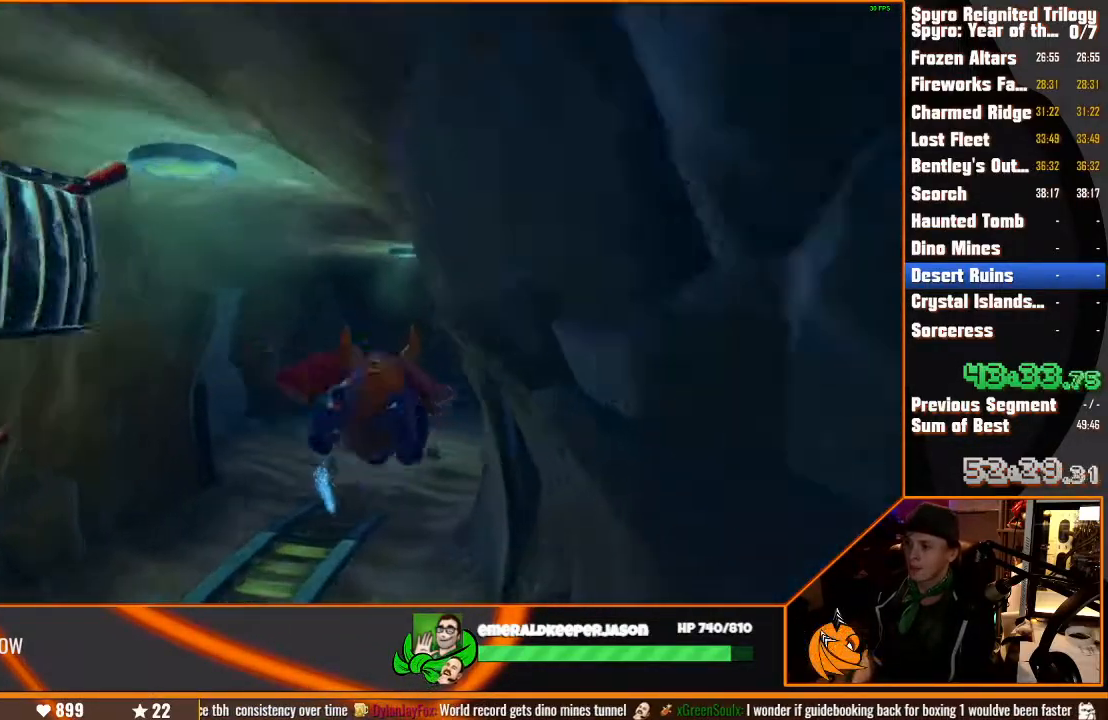
{"dt_ms": 500, "buttons": [], "left_stick": "up-left", "right_stick": "center", "events": [[100, "left_stick", "down-right"], [267, "left_stick", "center"], [467, "left_stick", "up-left"]]}
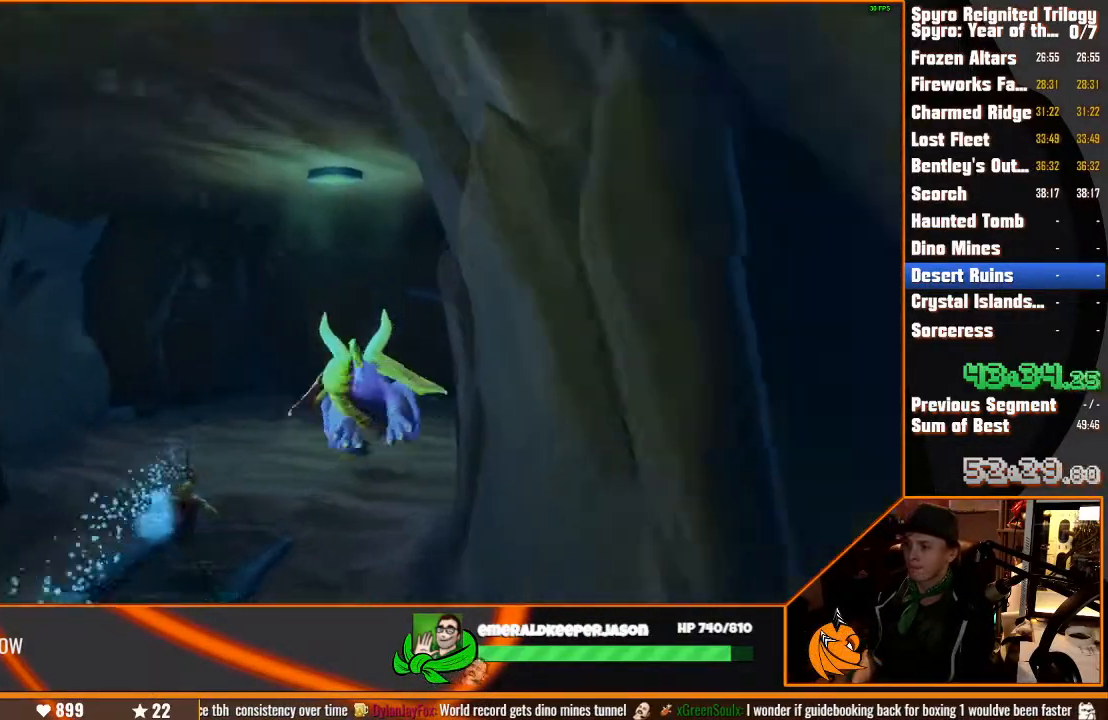
{"dt_ms": 500, "buttons": [], "left_stick": "center", "right_stick": "center", "events": [[50, "left_stick", "center"]]}
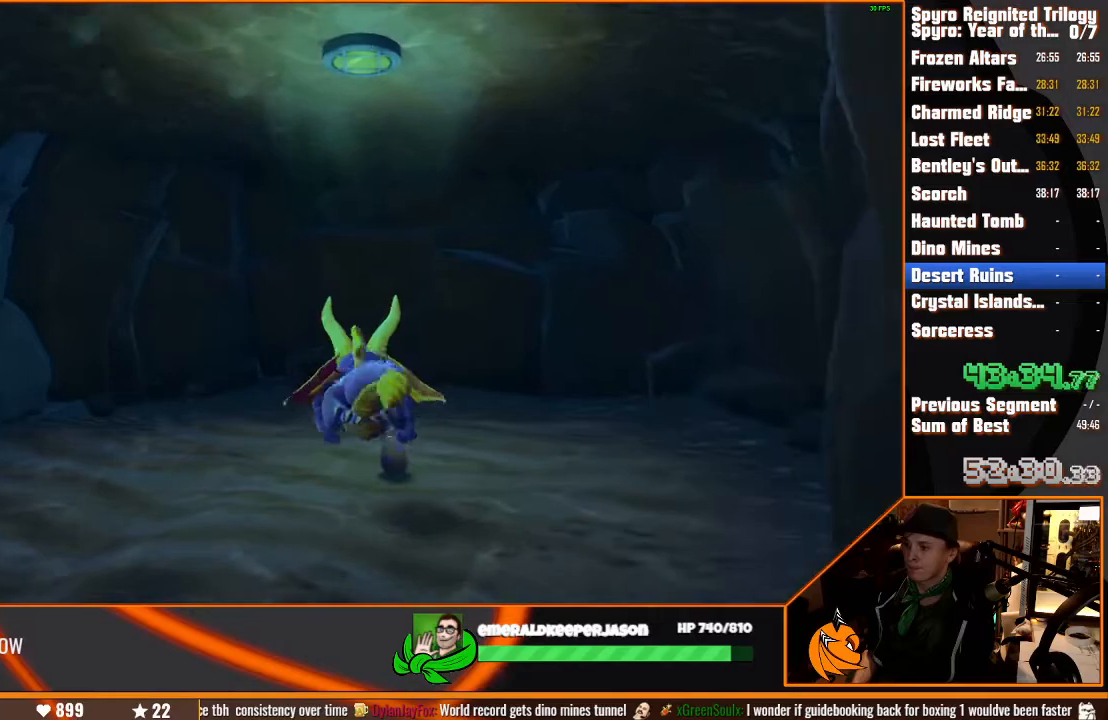
{"dt_ms": 500, "buttons": [], "left_stick": "center", "right_stick": "center", "events": []}
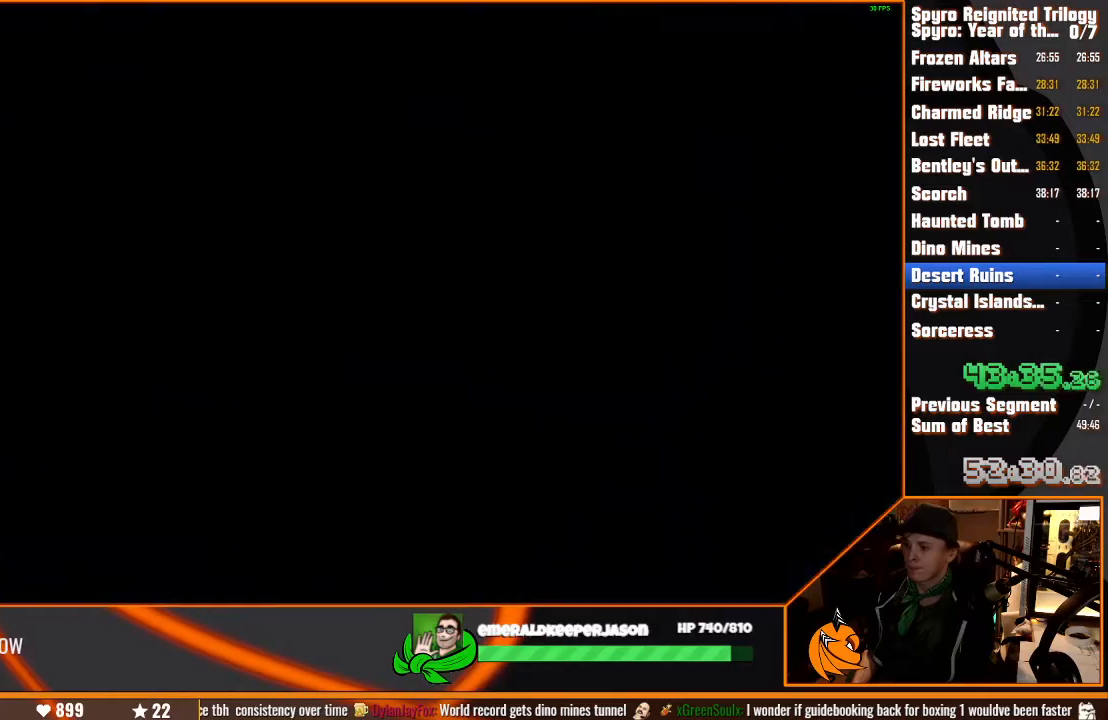
{"dt_ms": 500, "buttons": [], "left_stick": "center", "right_stick": "center", "events": [[317, "CROSS", "down"], [367, "CROSS", "up"]]}
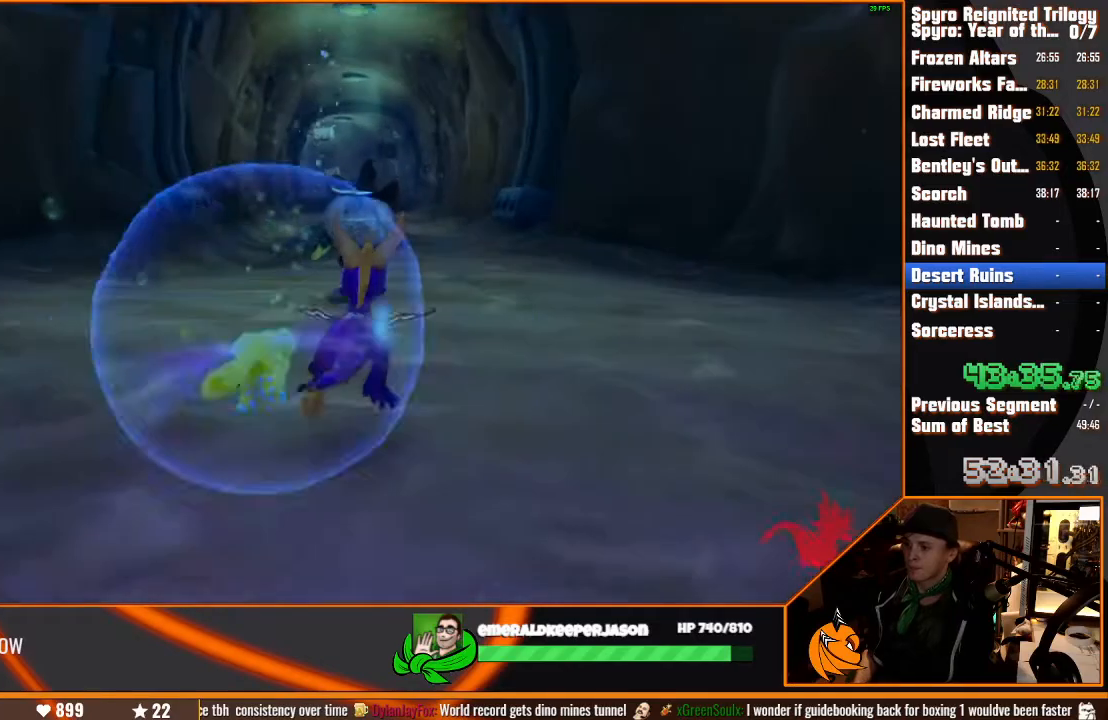
{"dt_ms": 500, "buttons": [], "left_stick": "center", "right_stick": "center", "events": [[33, "CROSS", "down"], [100, "CROSS", "up"], [167, "CROSS", "down"], [217, "CROSS", "up"], [283, "CROSS", "down"], [333, "CROSS", "up"]]}
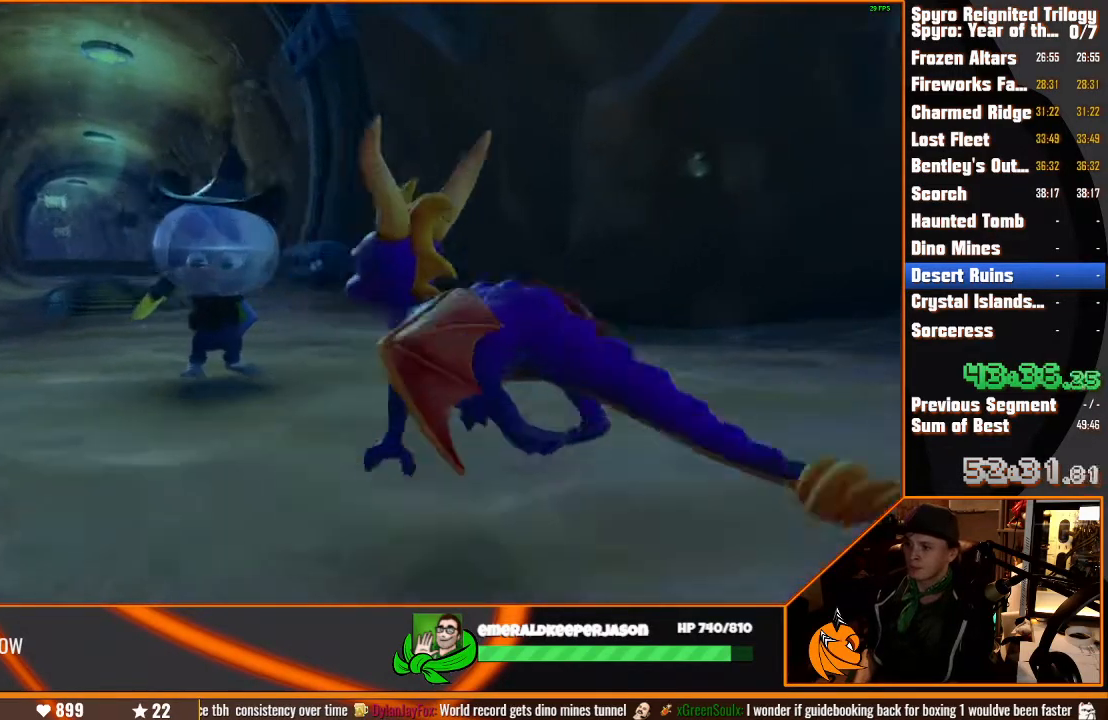
{"dt_ms": 500, "buttons": ["CROSS"], "left_stick": "center", "right_stick": "center", "events": [[17, "CROSS", "down"], [67, "CROSS", "up"], [150, "CROSS", "down"], [200, "CROSS", "up"], [367, "CROSS", "down"], [433, "CROSS", "up"], [500, "CROSS", "down"]]}